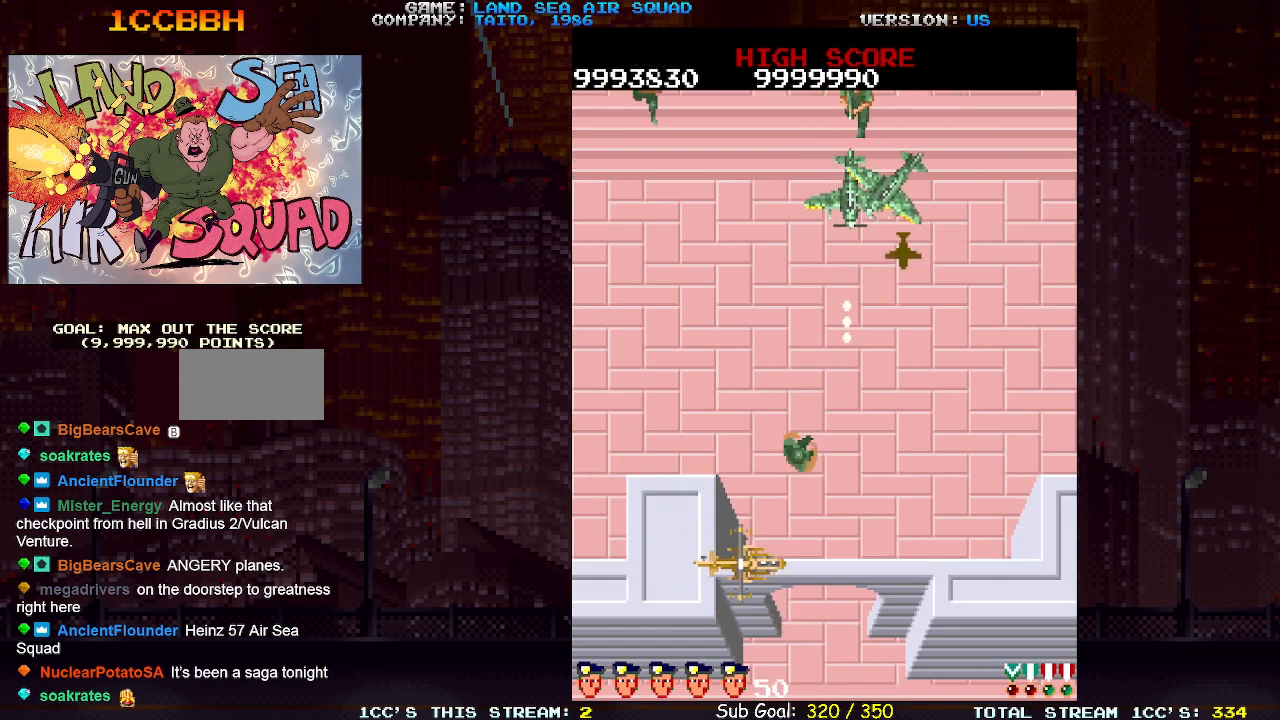
Gameplay with a controller (arcade stick); each line is a JSON object with the inputs held at the frame after it (dt_ms = milliseconds from this image to that frame). "events" lists button and stick changes between this image and that frame as [ms after this image, input, new state], when the widget could be followed in between. Not read: L3 R3.
{"dt_ms": 500, "buttons": ["SQUARE"], "left_stick": "up-left", "events": [[417, "left_stick", "up"], [450, "SQUARE", "down"], [500, "left_stick", "up-left"]]}
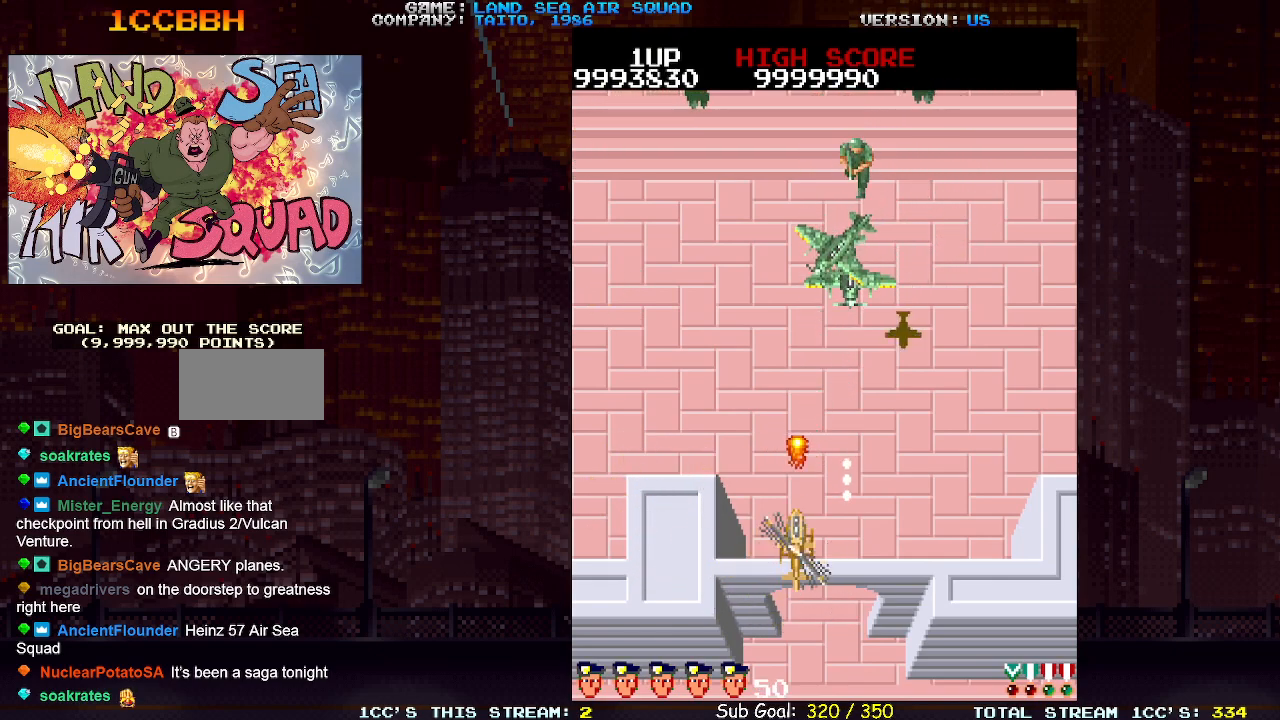
{"dt_ms": 500, "buttons": [], "left_stick": "center", "events": [[17, "SQUARE", "up"], [17, "left_stick", "left"], [217, "left_stick", "center"]]}
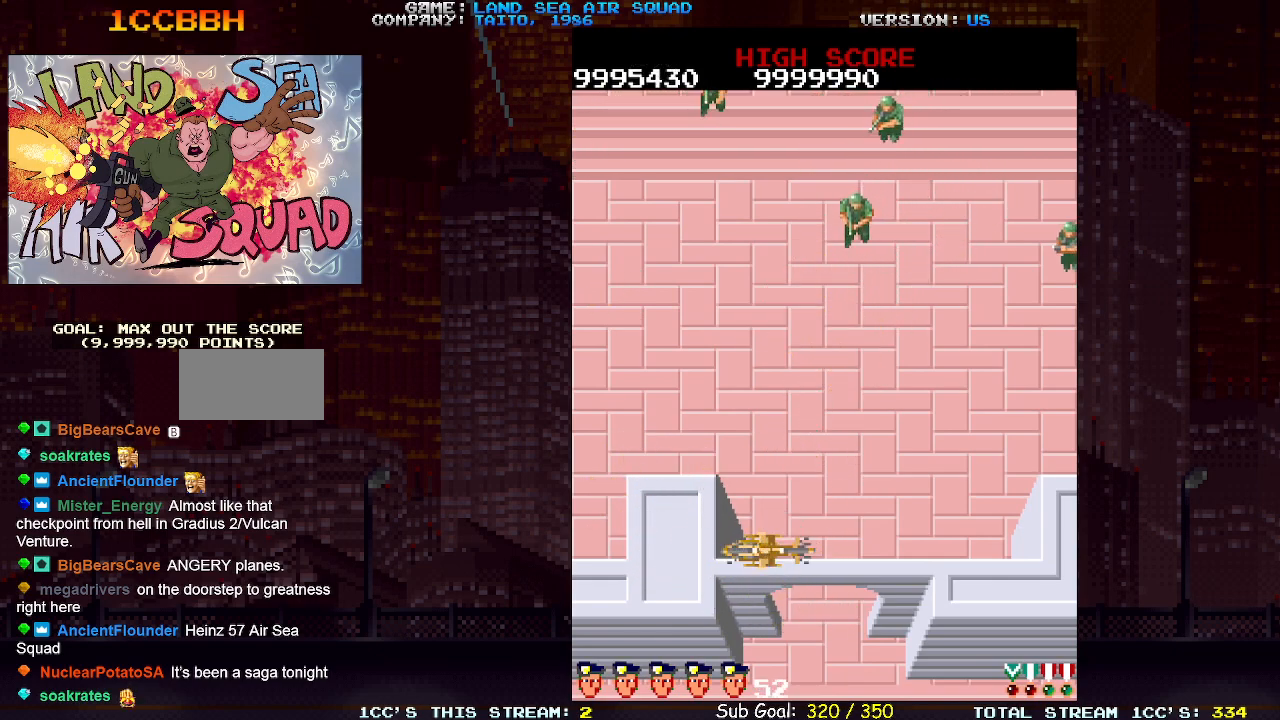
{"dt_ms": 500, "buttons": [], "left_stick": "right", "events": [[100, "left_stick", "right"]]}
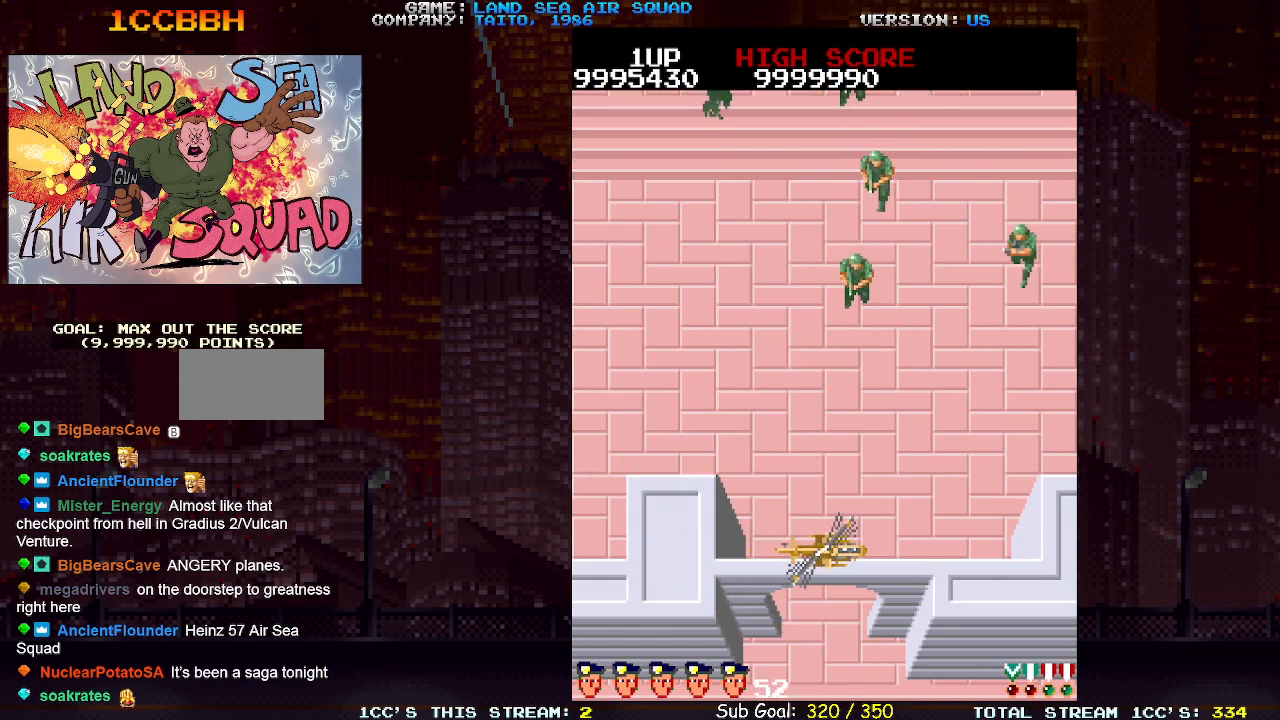
{"dt_ms": 500, "buttons": [], "left_stick": "down-right", "events": [[217, "left_stick", "up"], [267, "SQUARE", "down"], [317, "SQUARE", "up"], [350, "left_stick", "center"], [450, "left_stick", "down-right"]]}
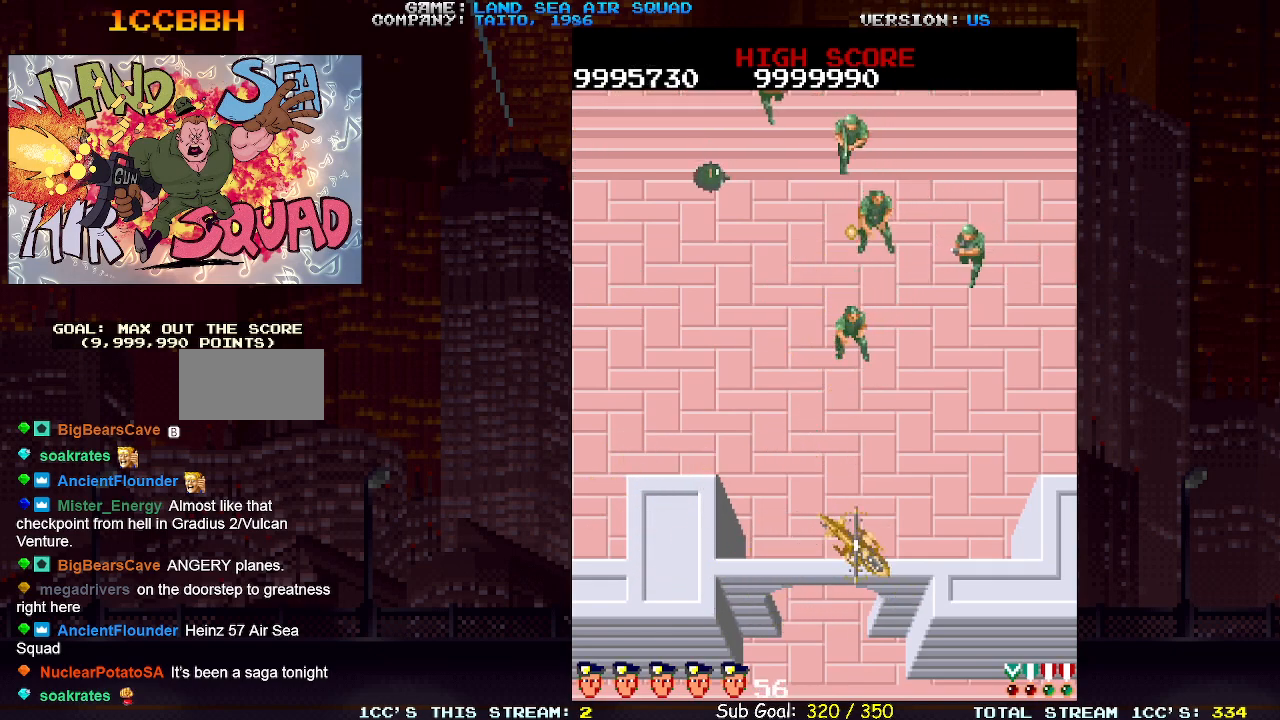
{"dt_ms": 500, "buttons": [], "left_stick": "center", "events": [[33, "left_stick", "right"], [133, "left_stick", "up"], [300, "left_stick", "center"]]}
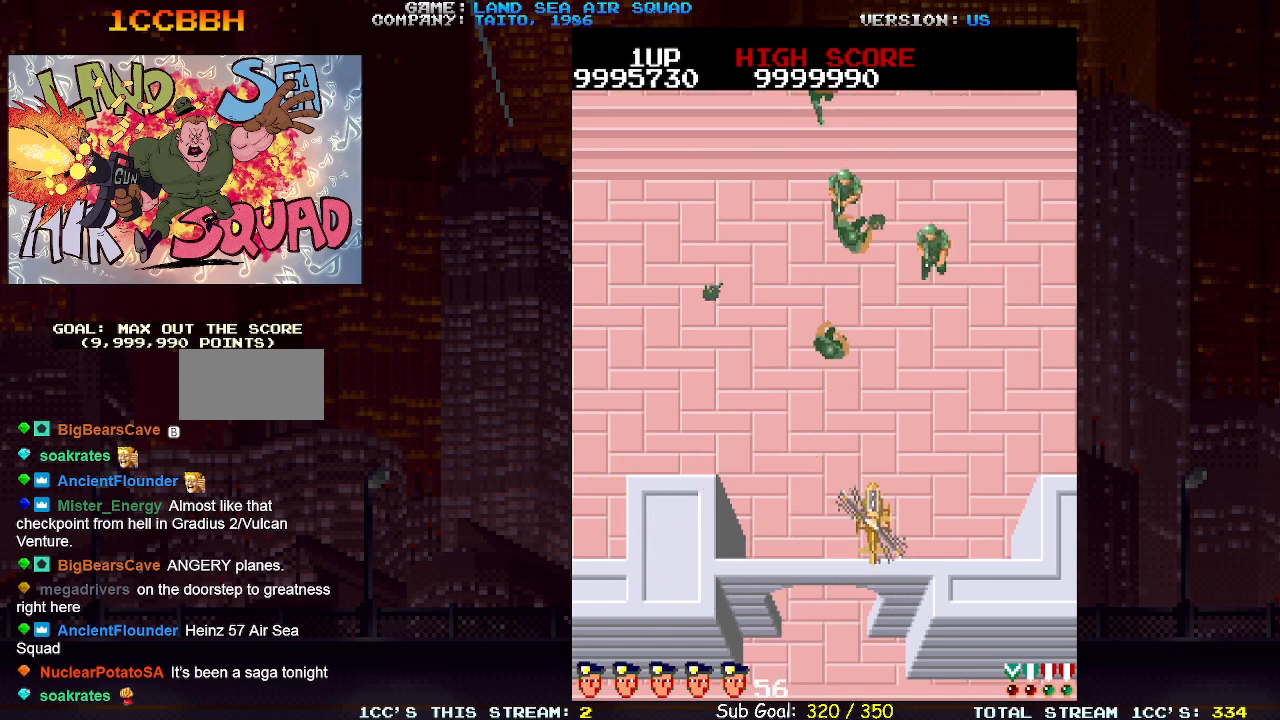
{"dt_ms": 500, "buttons": [], "left_stick": "center", "events": [[167, "SQUARE", "down"], [217, "SQUARE", "up"]]}
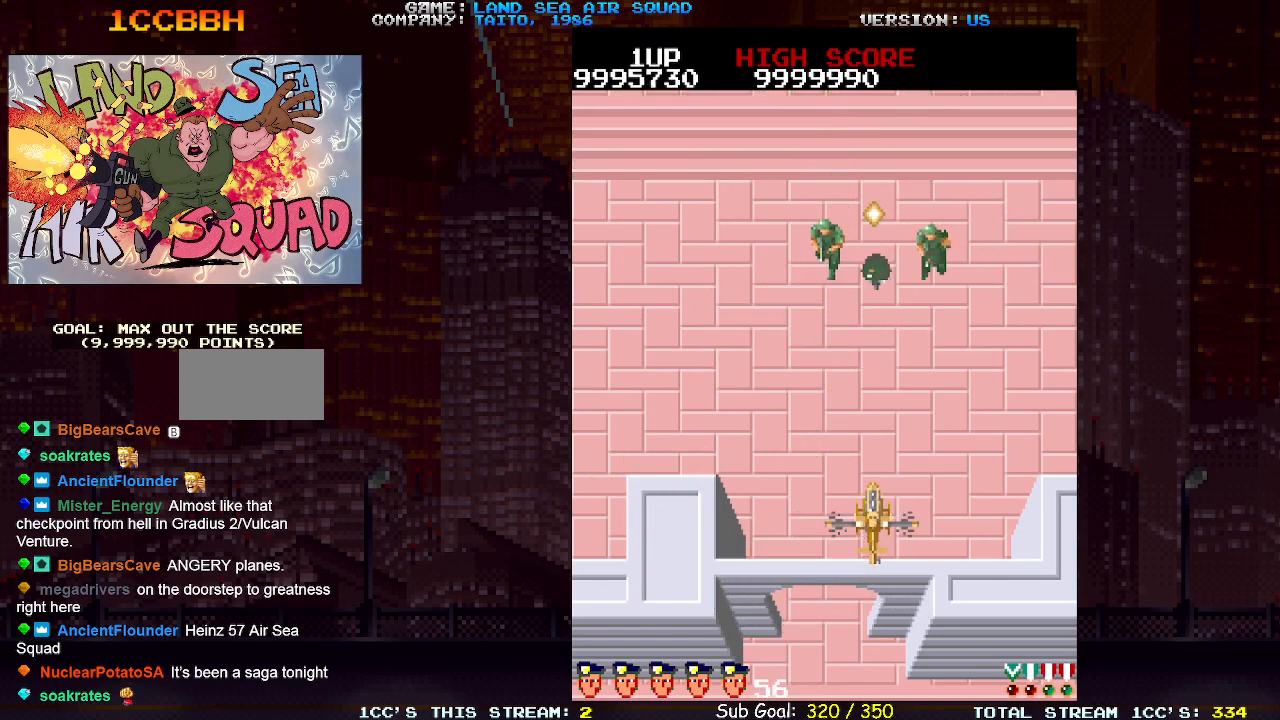
{"dt_ms": 500, "buttons": ["SQUARE"], "left_stick": "up", "events": [[50, "left_stick", "left"], [450, "left_stick", "up"], [500, "SQUARE", "down"]]}
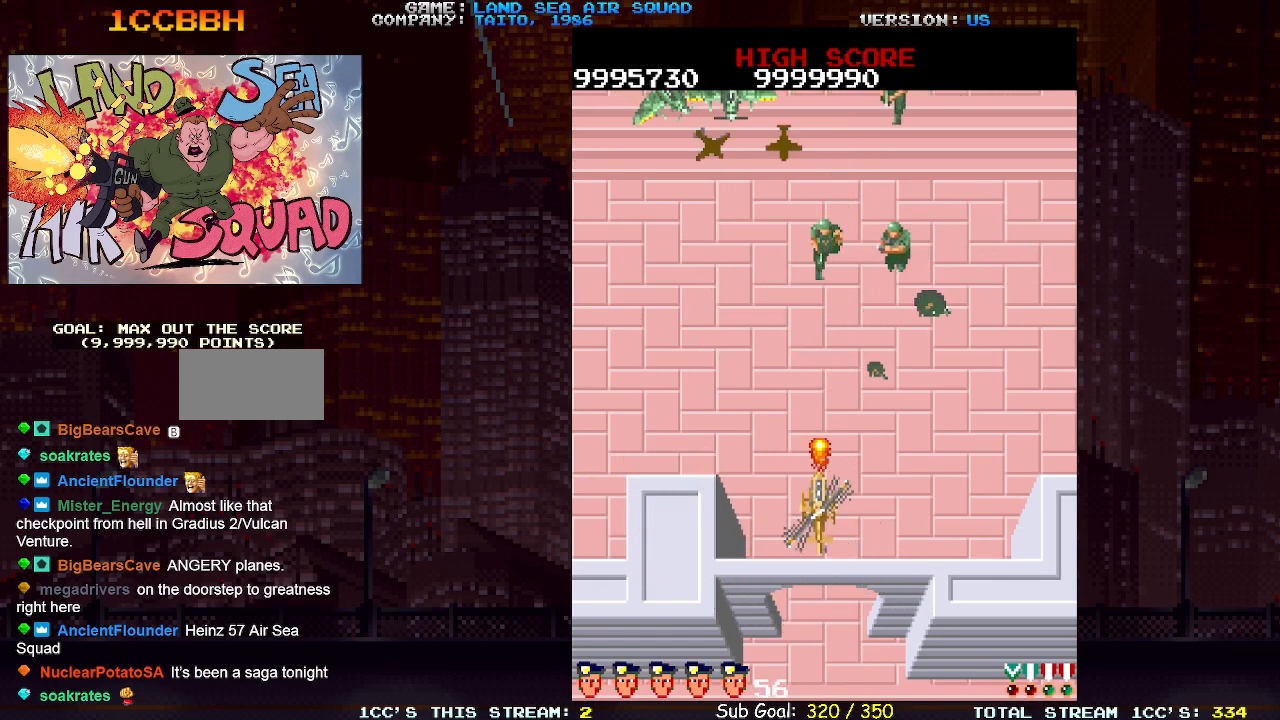
{"dt_ms": 500, "buttons": [], "left_stick": "left", "events": [[83, "SQUARE", "up"], [117, "left_stick", "left"]]}
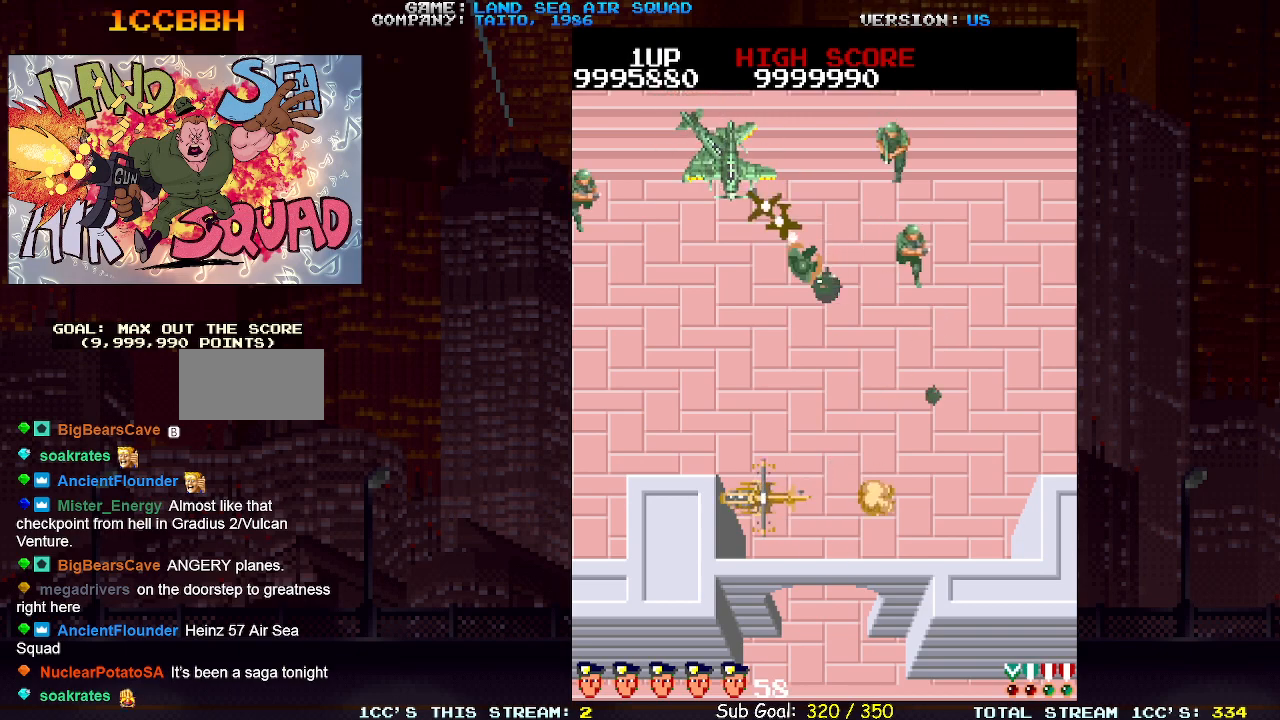
{"dt_ms": 500, "buttons": [], "left_stick": "down-right", "events": [[67, "left_stick", "up"], [133, "SQUARE", "down"], [200, "SQUARE", "up"], [283, "left_stick", "left"], [400, "left_stick", "down-right"]]}
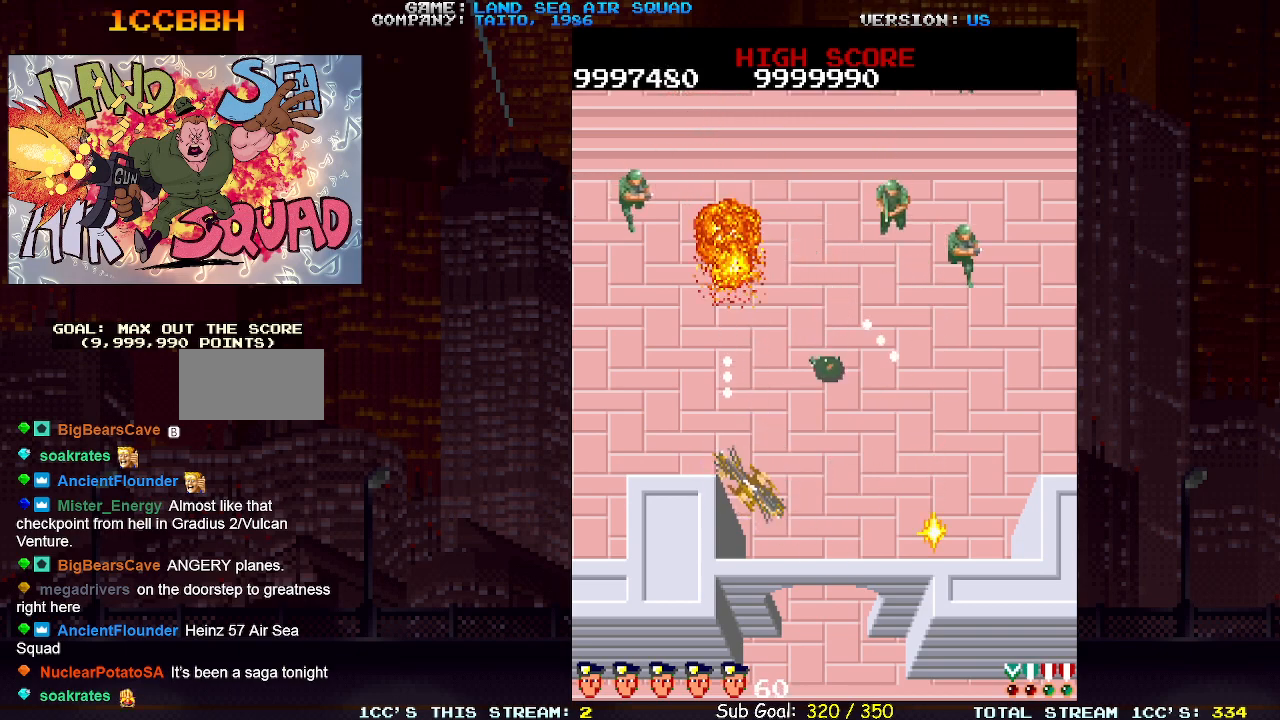
{"dt_ms": 500, "buttons": [], "left_stick": "center", "events": [[17, "left_stick", "right"], [383, "left_stick", "center"]]}
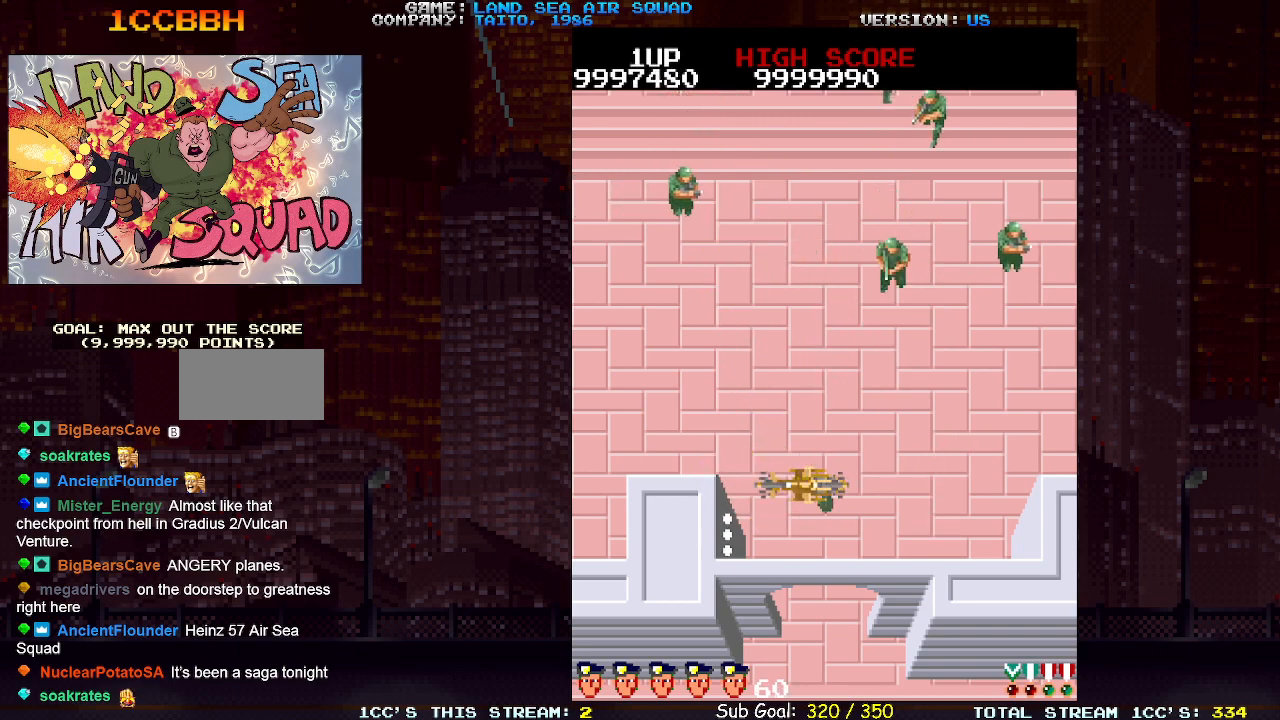
{"dt_ms": 500, "buttons": [], "left_stick": "up", "events": [[17, "left_stick", "right"], [383, "left_stick", "up-right"], [483, "left_stick", "up"]]}
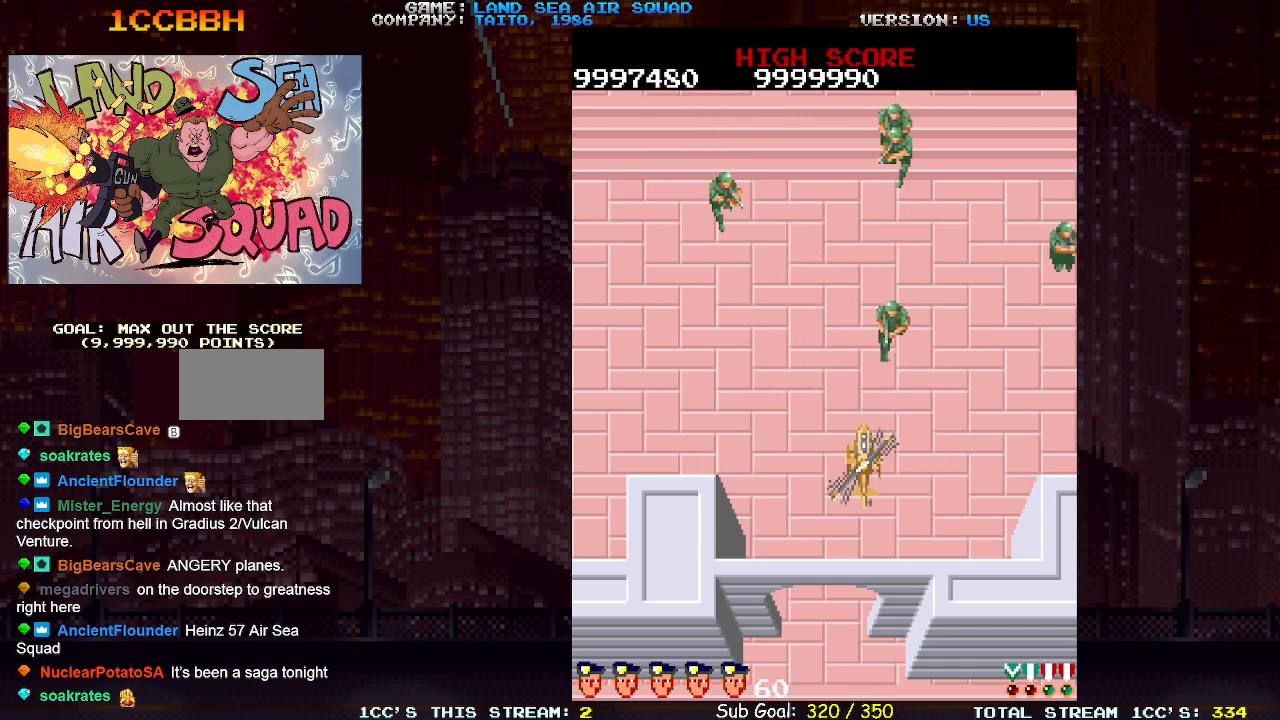
{"dt_ms": 500, "buttons": ["SQUARE"], "left_stick": "up", "events": [[17, "SQUARE", "down"], [83, "SQUARE", "up"], [133, "left_stick", "center"], [200, "left_stick", "right"], [433, "left_stick", "up"], [467, "SQUARE", "down"]]}
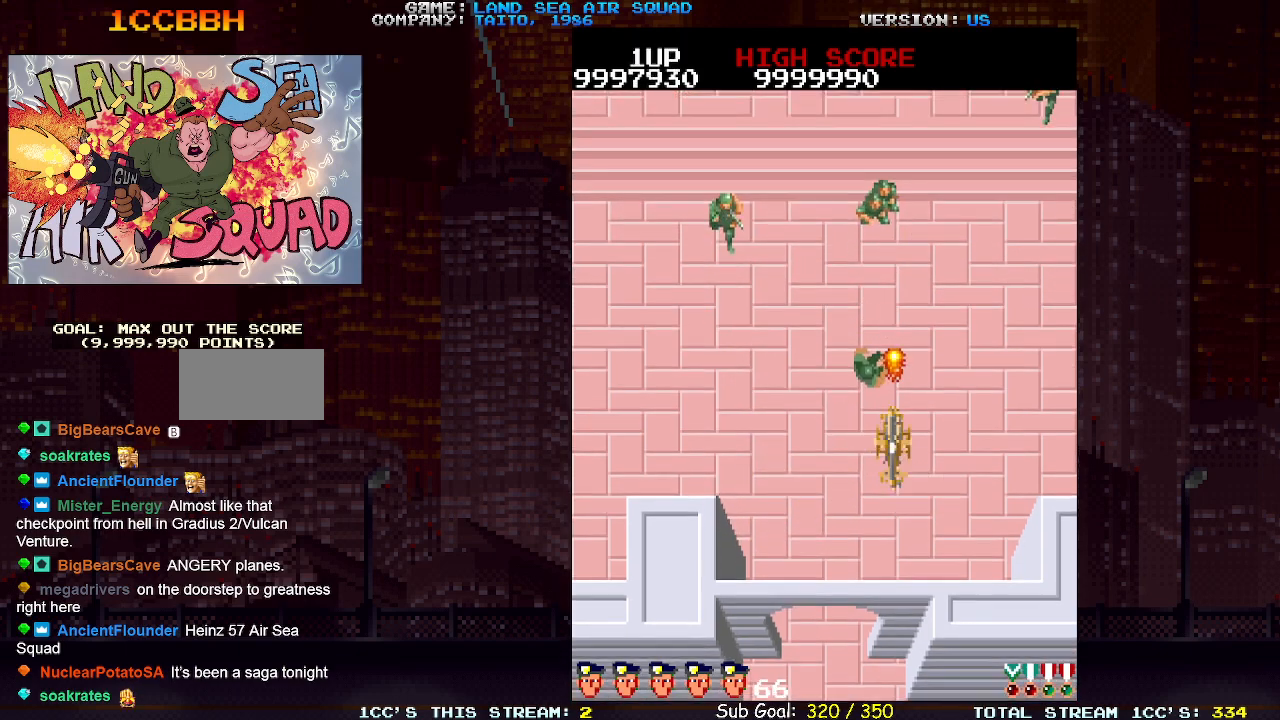
{"dt_ms": 500, "buttons": [], "left_stick": "down-left", "events": [[33, "SQUARE", "up"], [83, "left_stick", "down"], [233, "left_stick", "up-left"], [317, "SQUARE", "down"], [383, "SQUARE", "up"], [467, "left_stick", "down-left"]]}
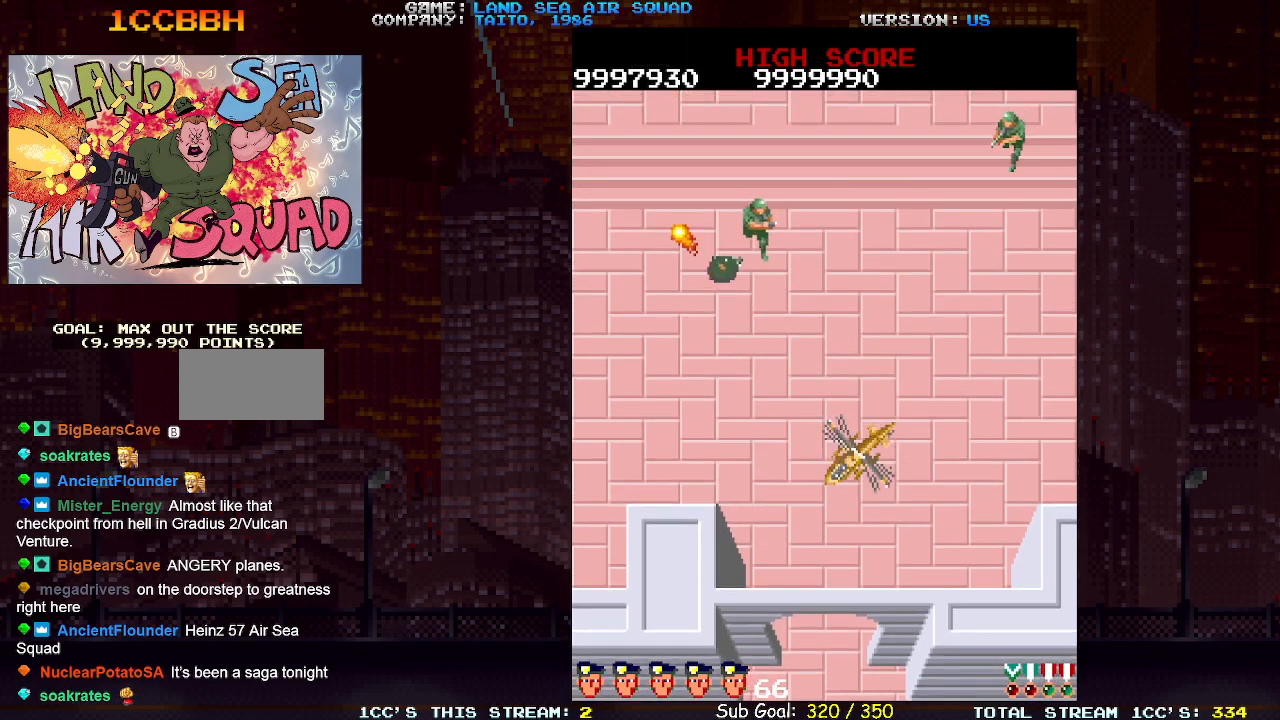
{"dt_ms": 500, "buttons": [], "left_stick": "center", "events": [[100, "left_stick", "down-right"], [183, "left_stick", "left"], [367, "left_stick", "up"], [433, "SQUARE", "down"], [483, "SQUARE", "up"], [483, "left_stick", "center"]]}
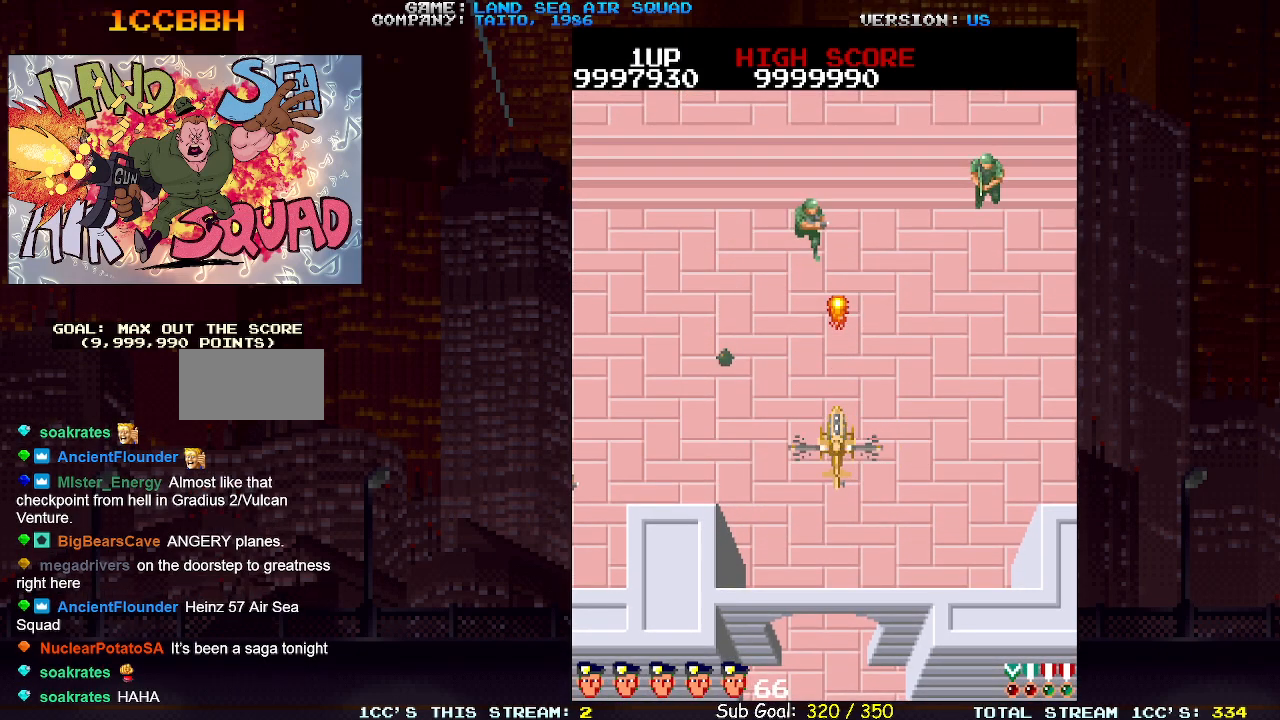
{"dt_ms": 500, "buttons": [], "left_stick": "up-left", "events": [[50, "left_stick", "down-right"], [150, "left_stick", "right"], [500, "left_stick", "up-left"]]}
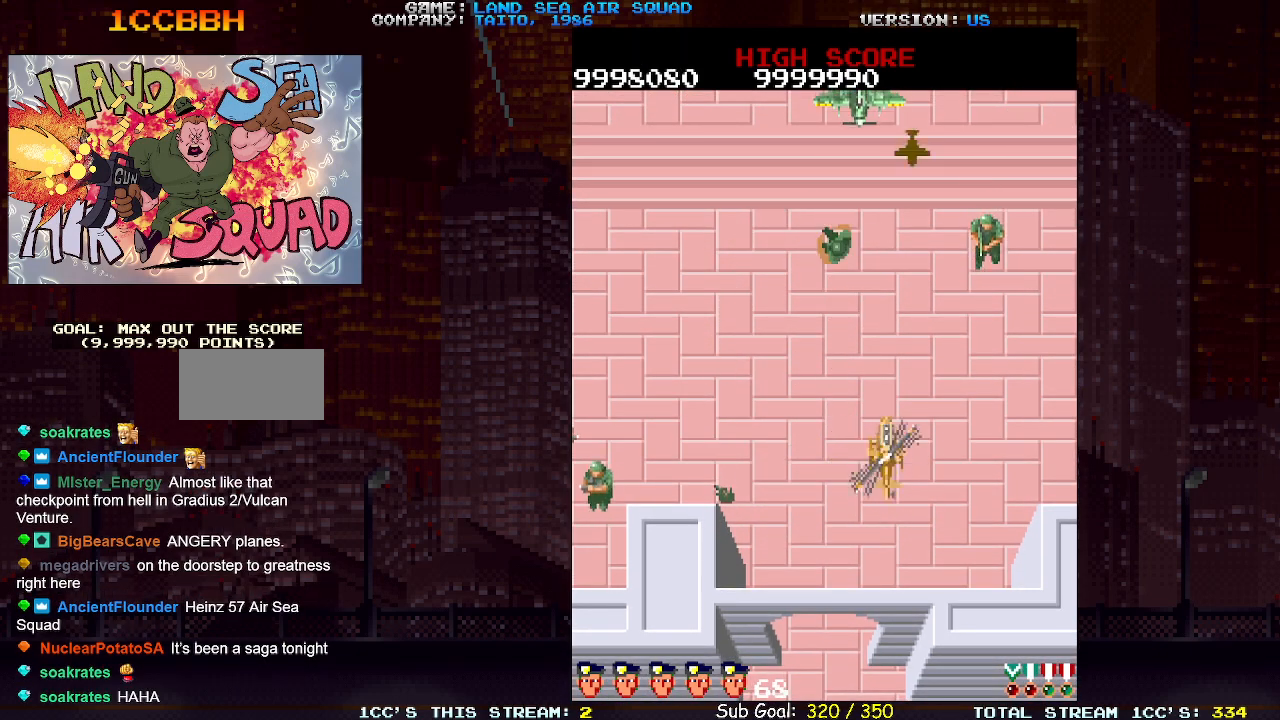
{"dt_ms": 1000, "buttons": [], "left_stick": "left"}
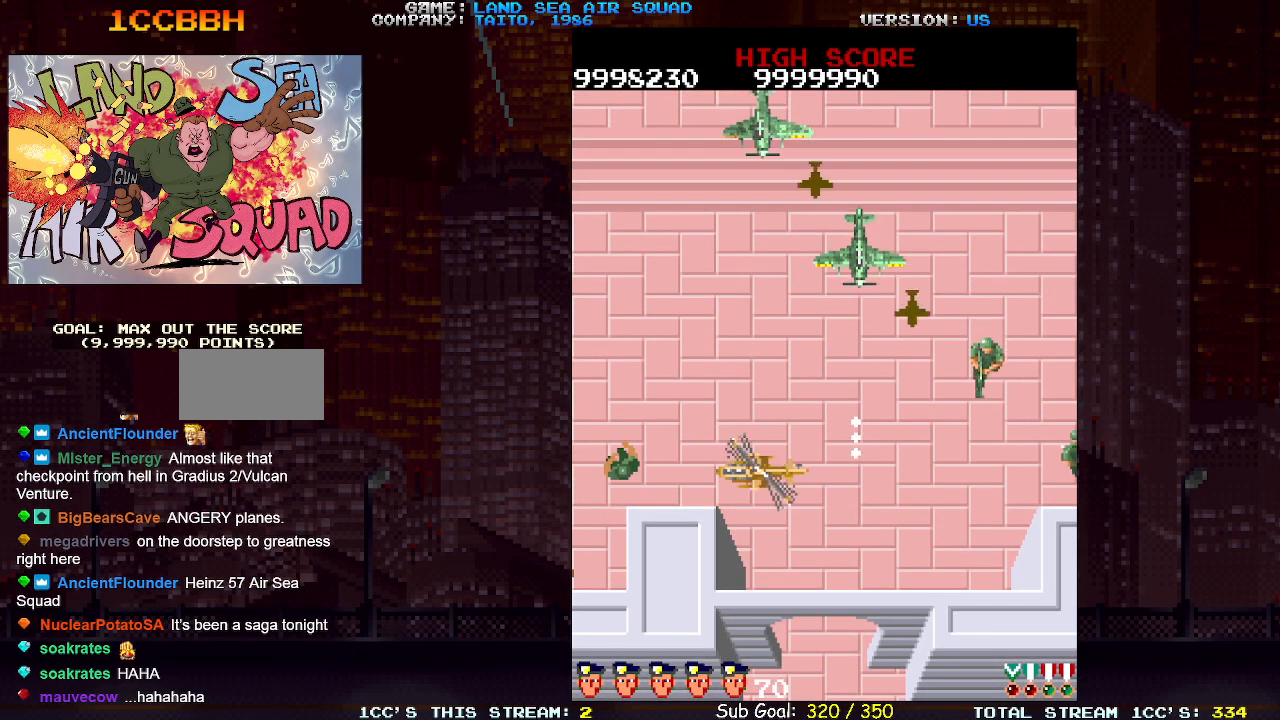
{"dt_ms": 500, "buttons": [], "left_stick": "left", "events": [[167, "left_stick", "up"], [233, "SQUARE", "down"], [300, "SQUARE", "up"], [333, "left_stick", "center"], [383, "left_stick", "left"]]}
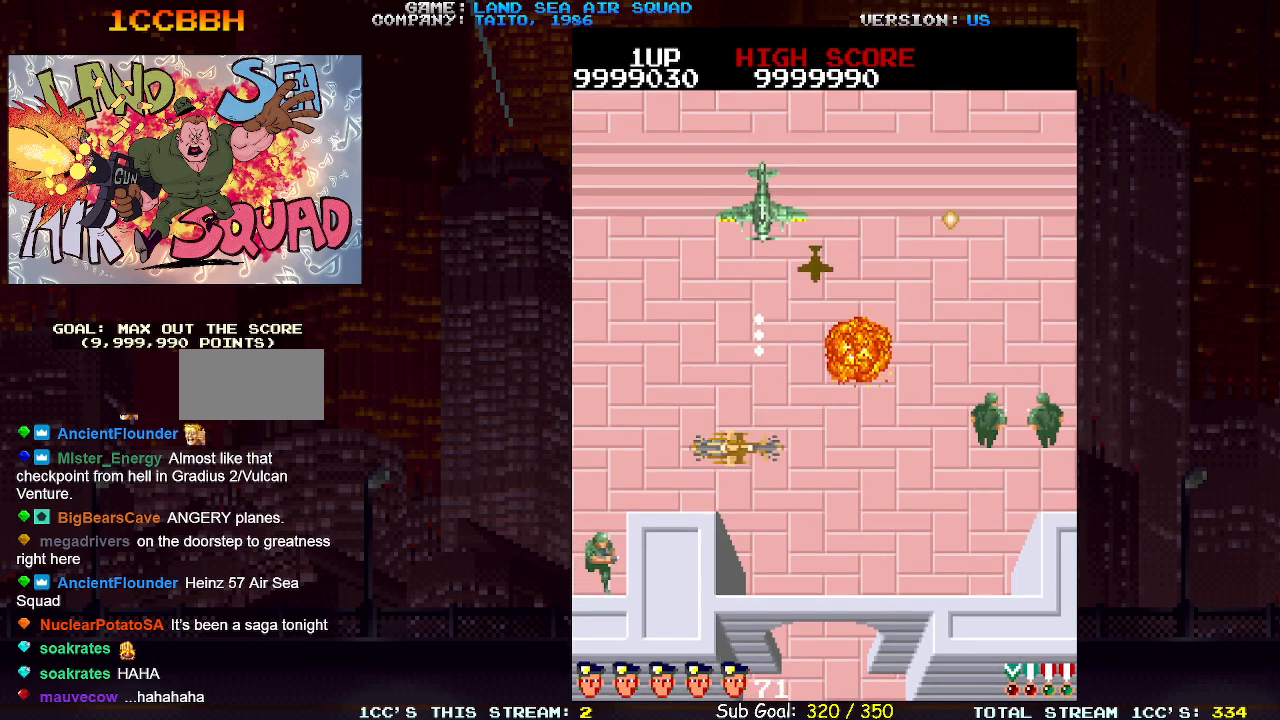
{"dt_ms": 500, "buttons": ["SQUARE"], "left_stick": "down-left", "events": [[17, "left_stick", "center"], [67, "left_stick", "down-left"], [133, "left_stick", "left"], [167, "SQUARE", "down"], [233, "SQUARE", "up"], [283, "left_stick", "down"], [367, "left_stick", "down-left"], [450, "SQUARE", "down"]]}
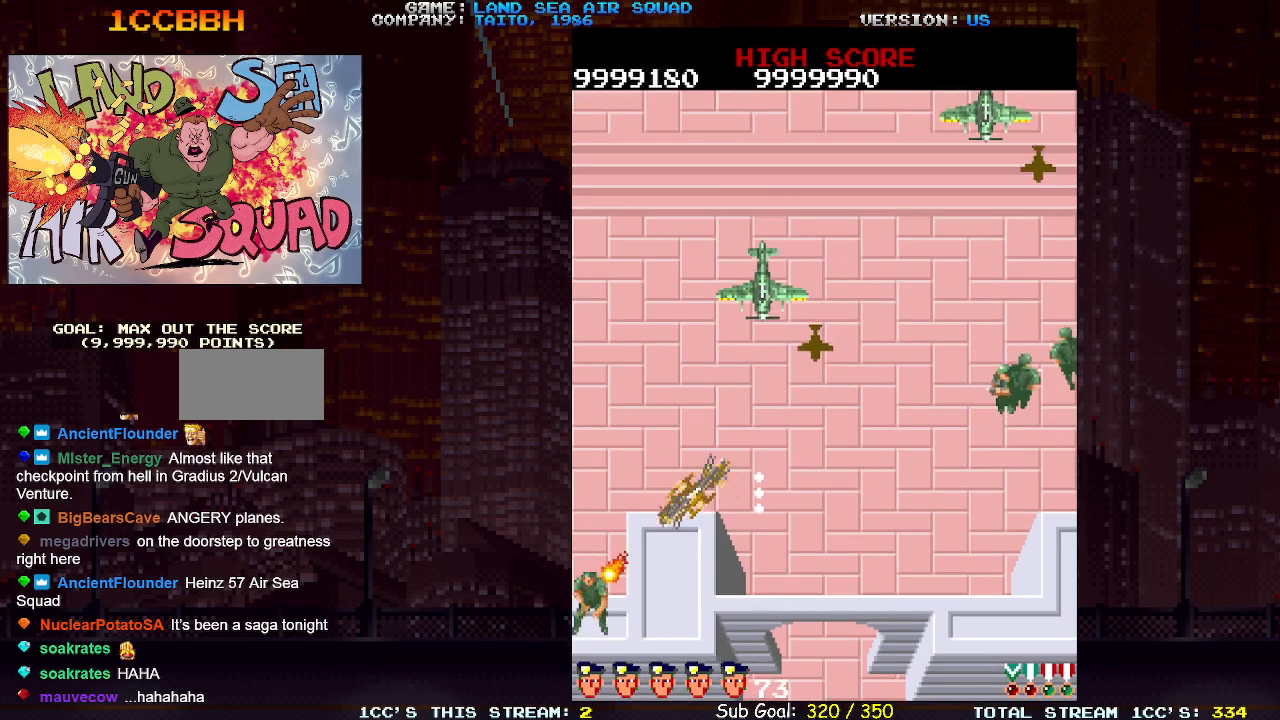
{"dt_ms": 500, "buttons": [], "left_stick": "up-right", "events": [[17, "SQUARE", "up"], [117, "left_stick", "left"], [233, "left_stick", "up"], [317, "SQUARE", "down"], [350, "left_stick", "up-right"], [367, "SQUARE", "up"]]}
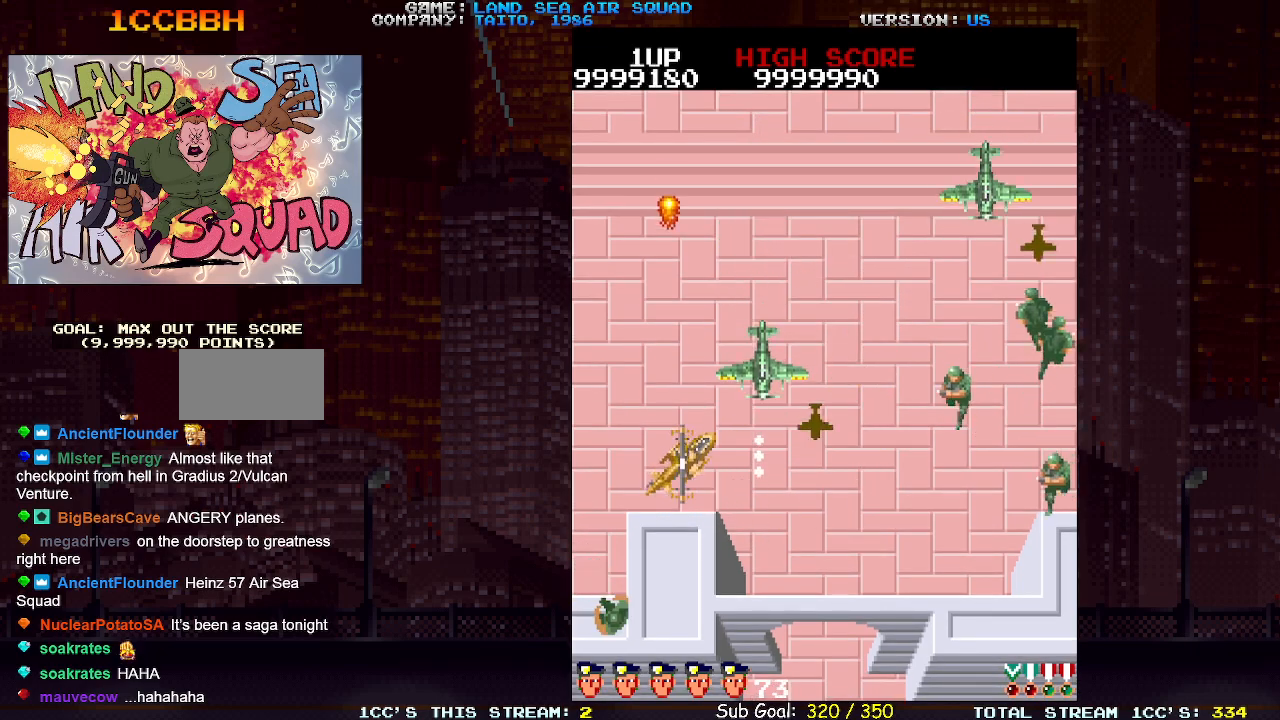
{"dt_ms": 500, "buttons": [], "left_stick": "left", "events": [[167, "SQUARE", "down"], [200, "left_stick", "right"], [217, "SQUARE", "up"], [300, "left_stick", "center"], [350, "left_stick", "left"]]}
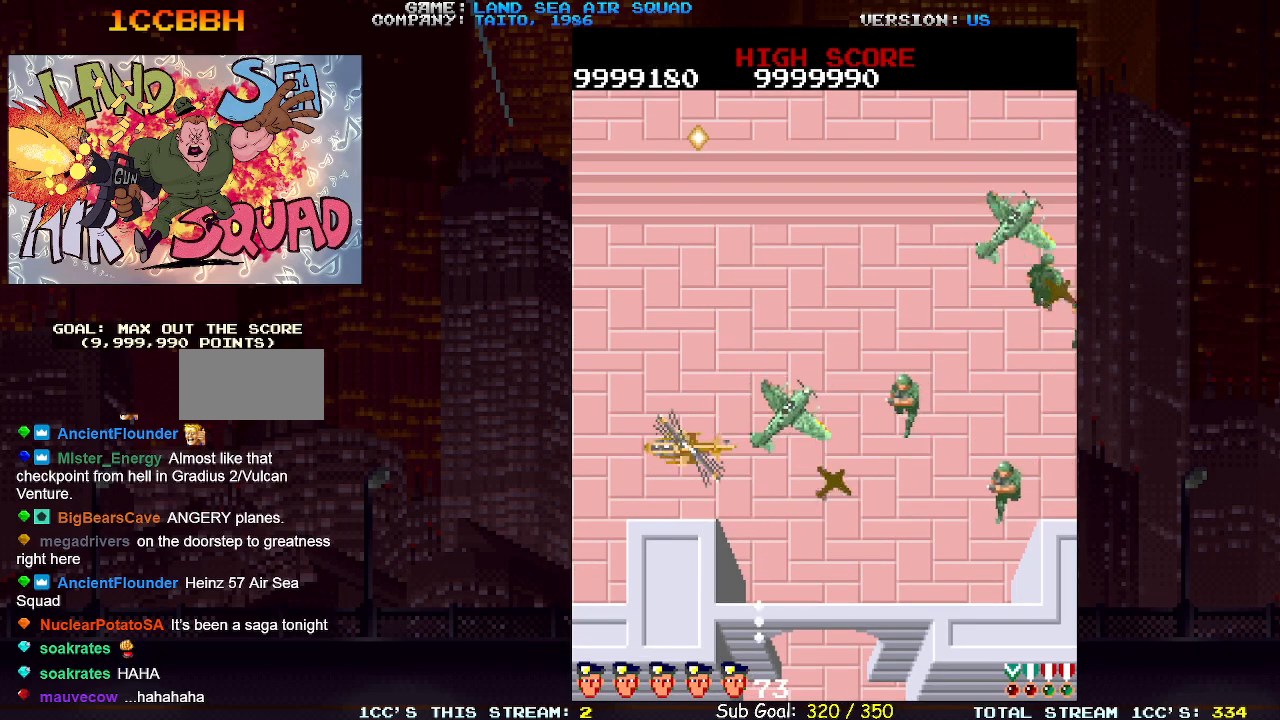
{"dt_ms": 500, "buttons": [], "left_stick": "up-right", "events": [[67, "left_stick", "right"], [117, "SQUARE", "down"], [200, "SQUARE", "up"], [400, "left_stick", "up-right"], [433, "SQUARE", "down"], [467, "SQUARE", "up"]]}
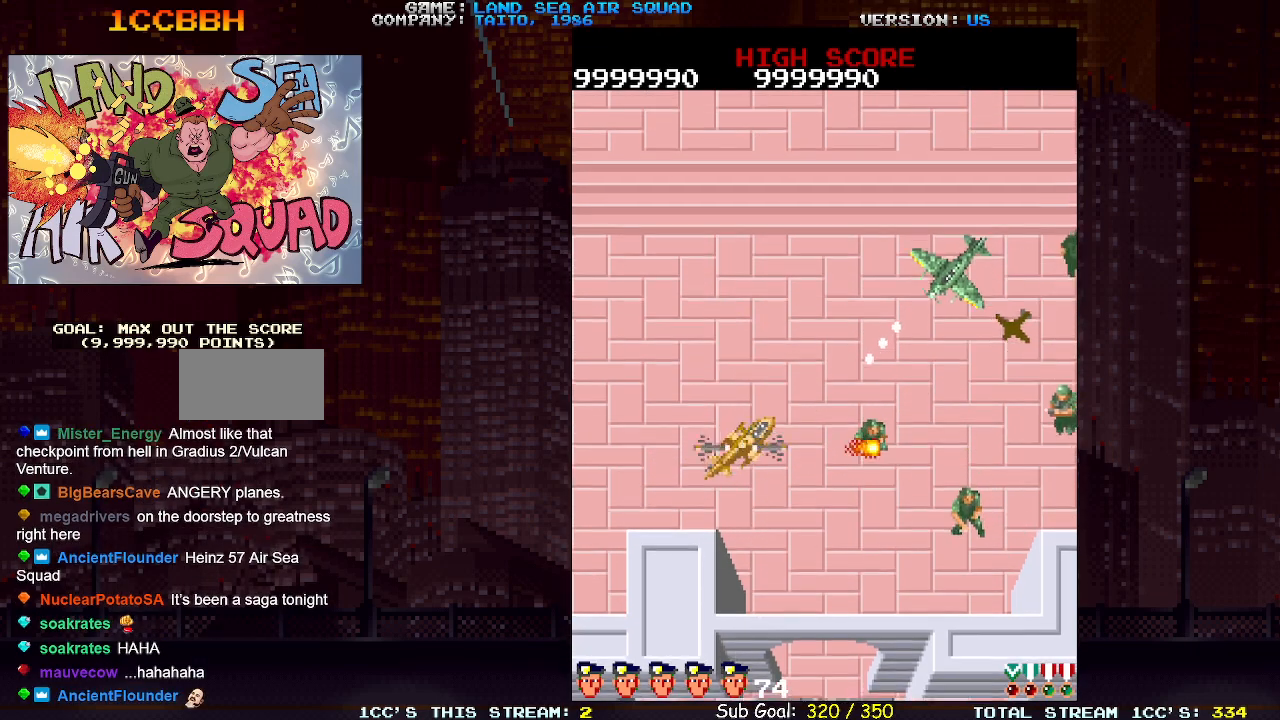
{"dt_ms": 500, "buttons": [], "left_stick": "right", "events": [[100, "SQUARE", "down"], [133, "left_stick", "up-left"], [167, "SQUARE", "up"], [400, "left_stick", "up-right"], [500, "left_stick", "right"]]}
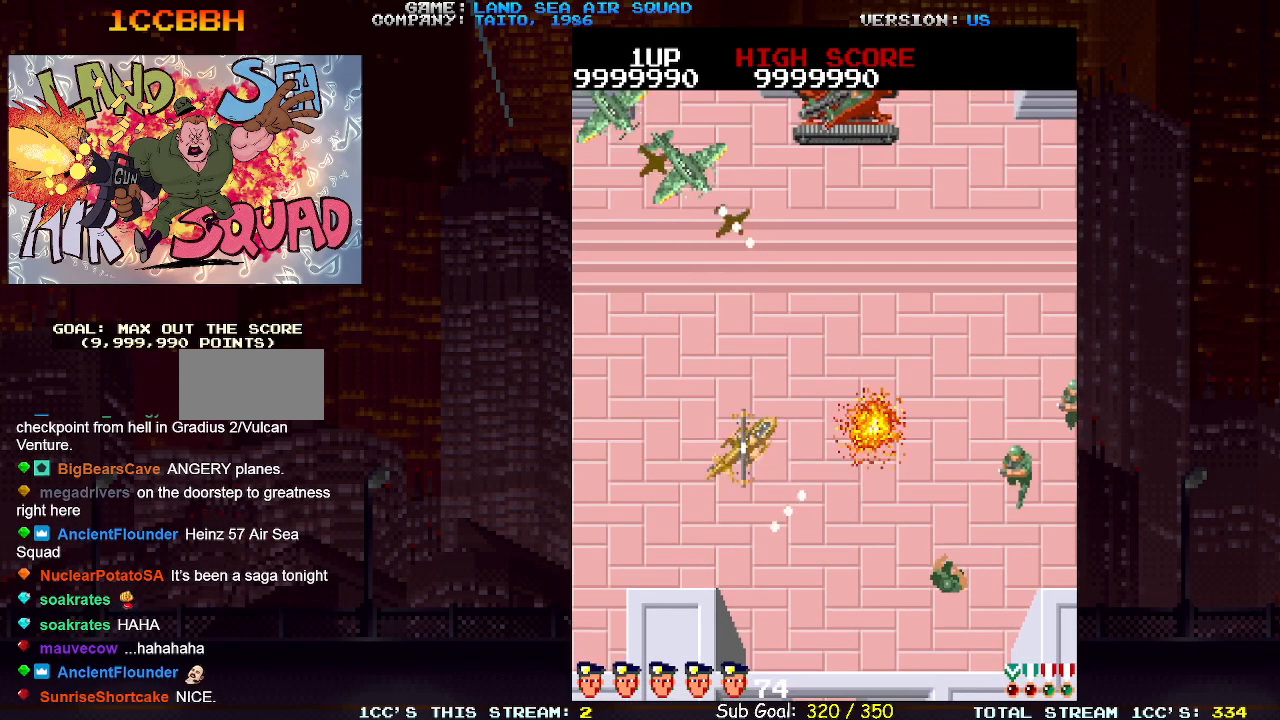
{"dt_ms": 500, "buttons": [], "left_stick": "down-right", "events": [[17, "SQUARE", "down"], [83, "SQUARE", "up"], [233, "left_stick", "up"], [300, "SQUARE", "down"], [383, "SQUARE", "up"], [400, "left_stick", "down-right"]]}
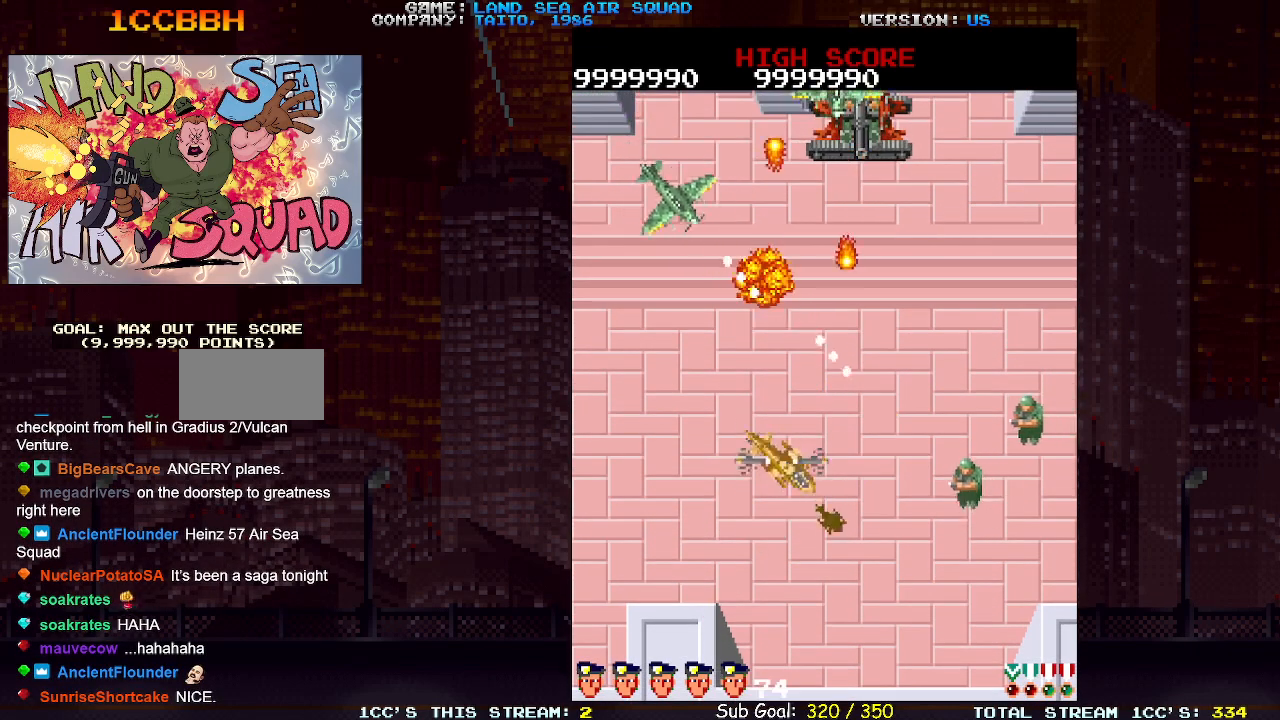
{"dt_ms": 500, "buttons": [], "left_stick": "left", "events": [[167, "left_stick", "left"]]}
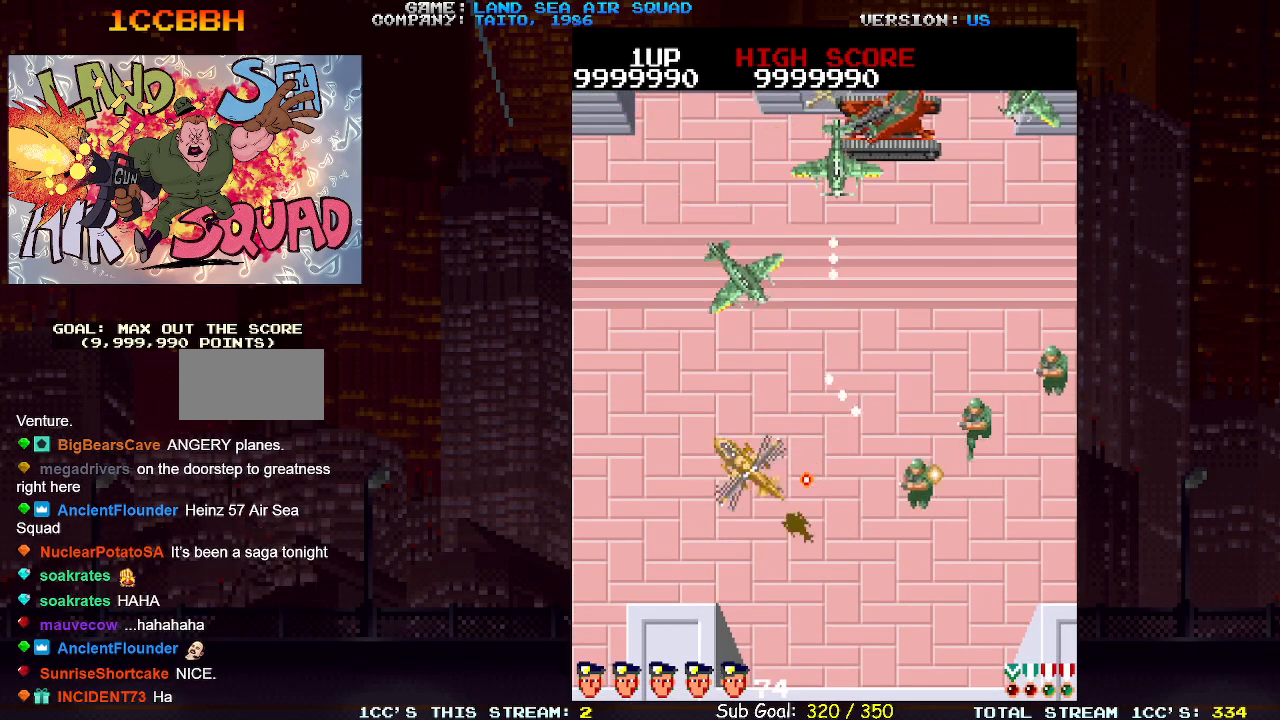
{"dt_ms": 500, "buttons": [], "left_stick": "down-left", "events": [[17, "left_stick", "up"], [50, "SQUARE", "down"], [133, "SQUARE", "up"], [150, "left_stick", "down"], [233, "left_stick", "right"], [283, "SQUARE", "down"], [350, "SQUARE", "up"], [383, "left_stick", "down-left"]]}